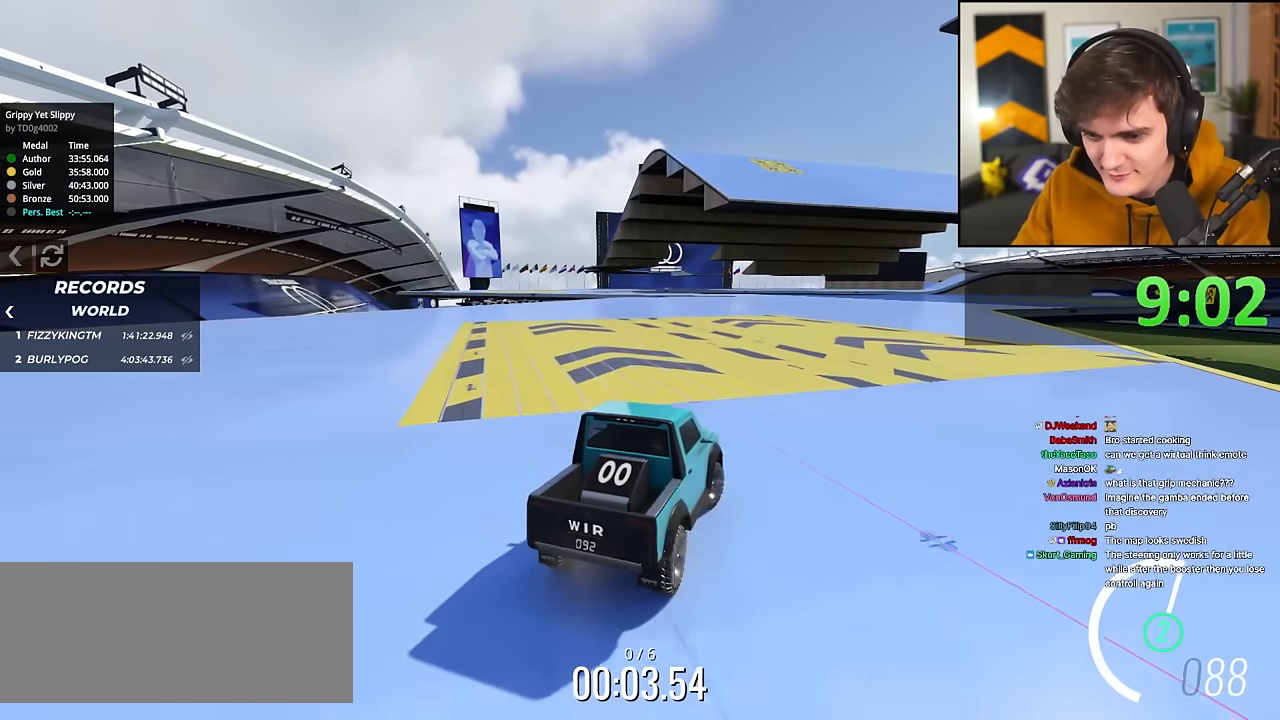
Gameplay with keyboard; each line is a JSON object with the keys held at the frame after it. "events" lists presses ("down") and releases ("up") of "brake", "down", "left", "right" and "up" between this image and that frame as [ms after this image, input, new state], when the widget could be followed in between. No other keys are recorded. Mouse input is not recorded. Key names are as the overlay labels them; some are game actions (e.g. jump) rather than physical keys.
{"keys": ["up"], "events": [[317, "left", "down"], [400, "left", "up"]]}
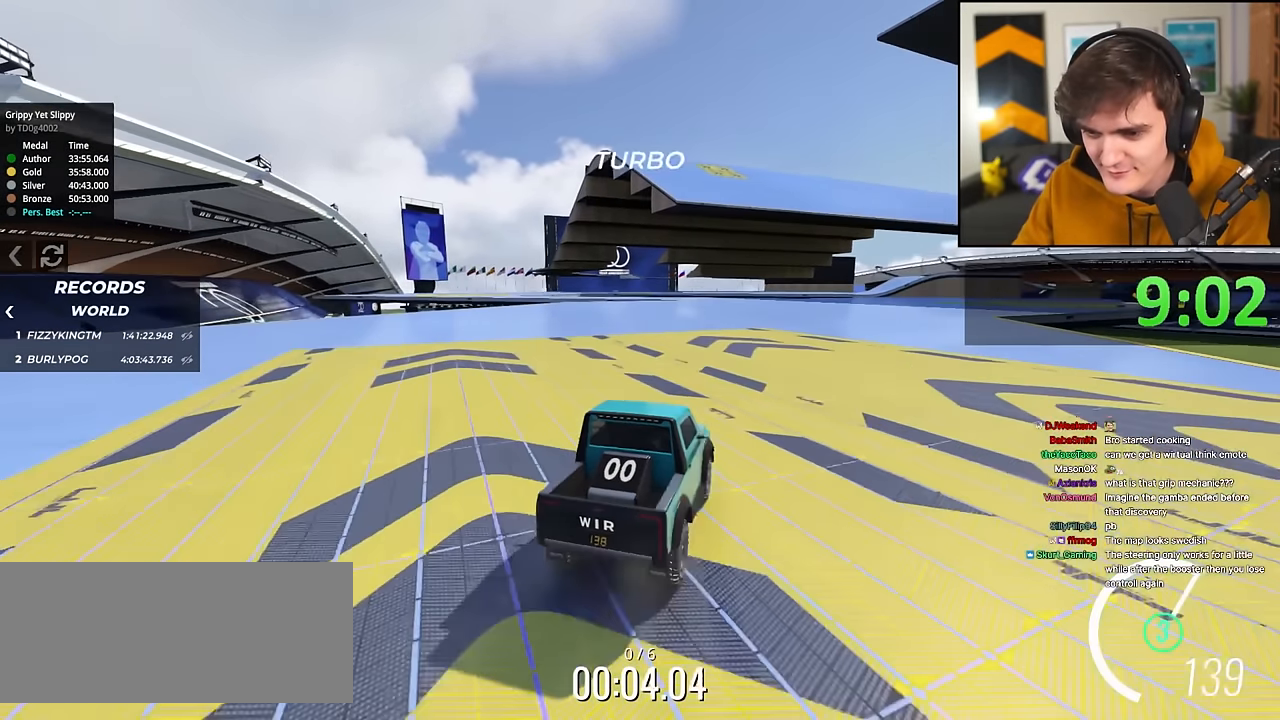
{"keys": ["right", "up"], "events": [[267, "right", "down"]]}
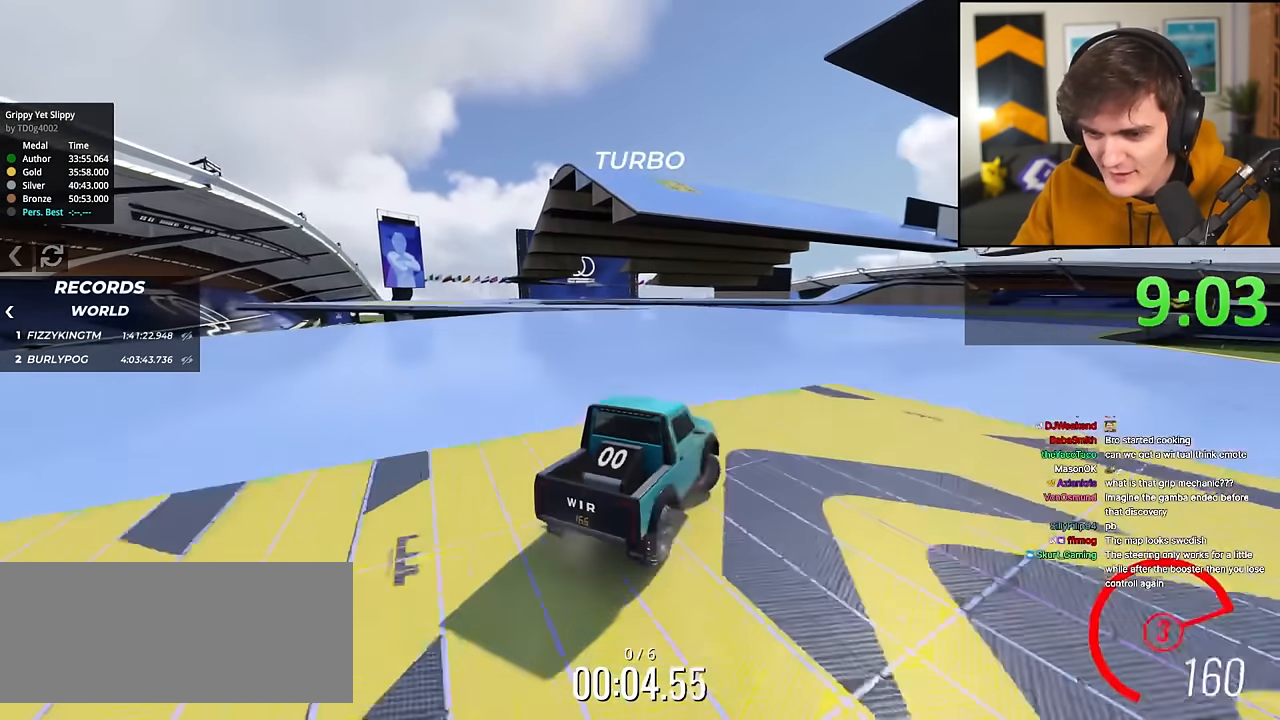
{"keys": ["right", "up"], "events": []}
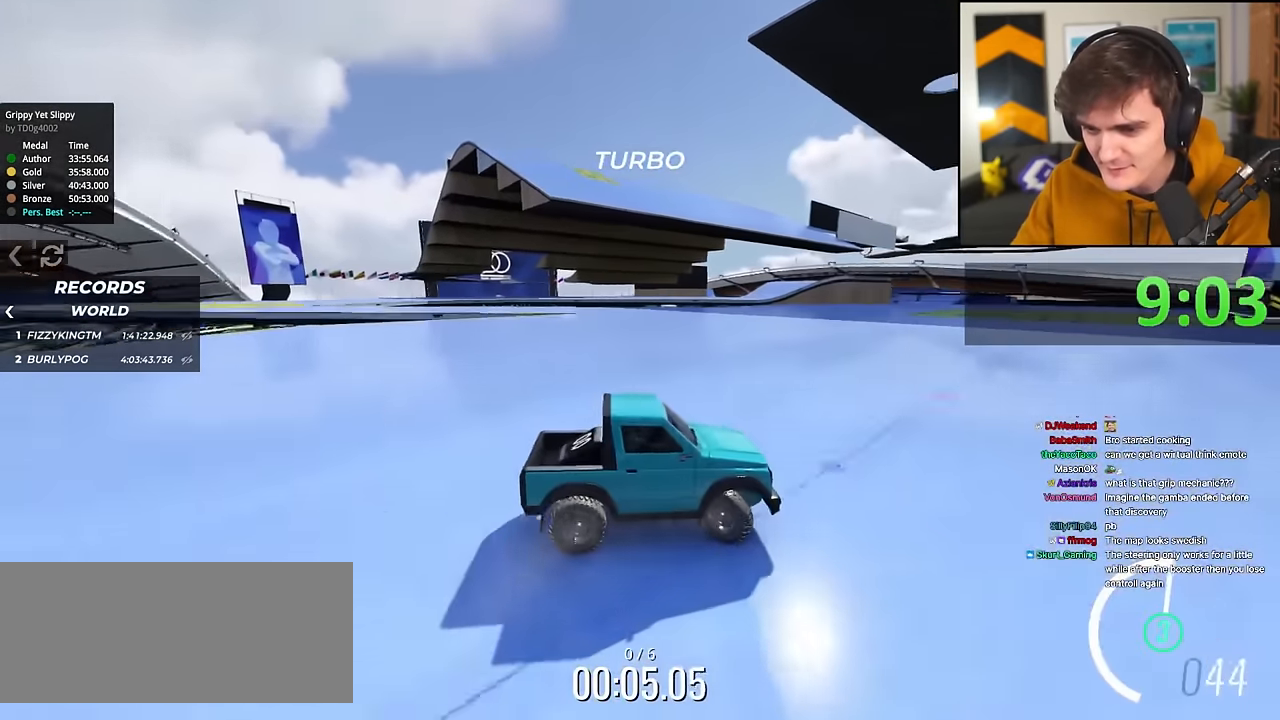
{"keys": ["right", "up"], "events": []}
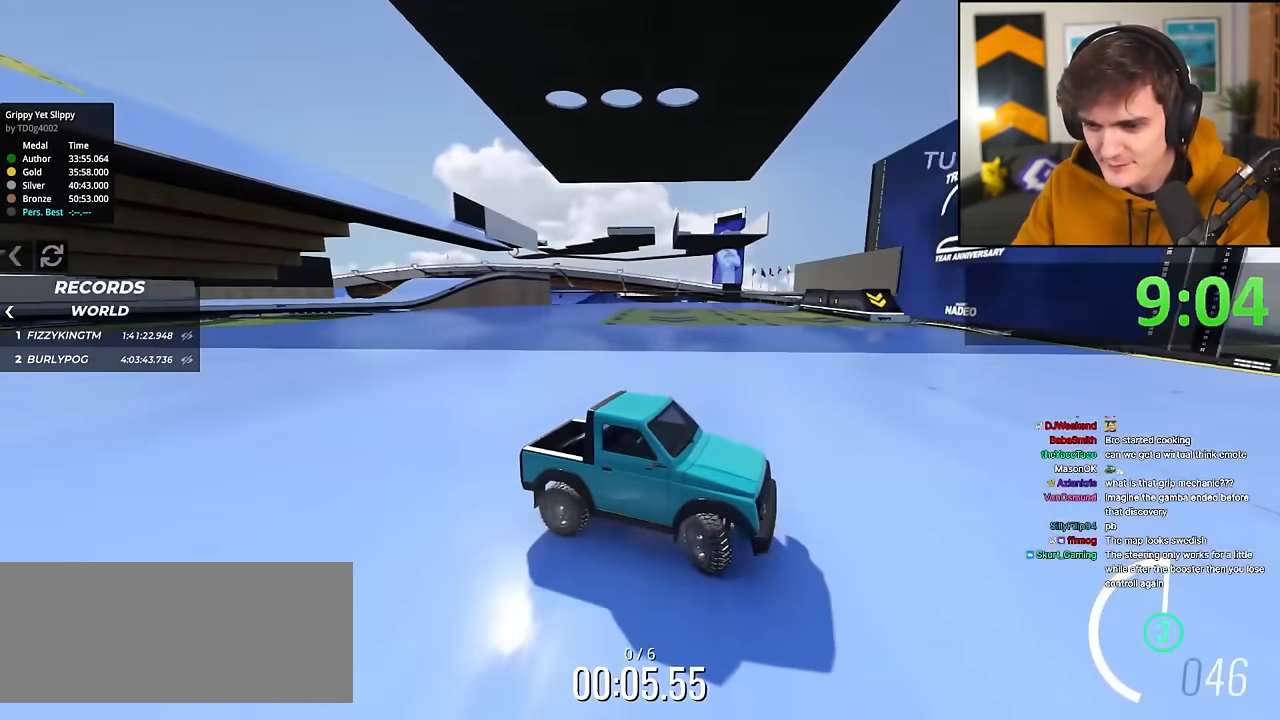
{"keys": ["right"], "events": [[267, "up", "up"]]}
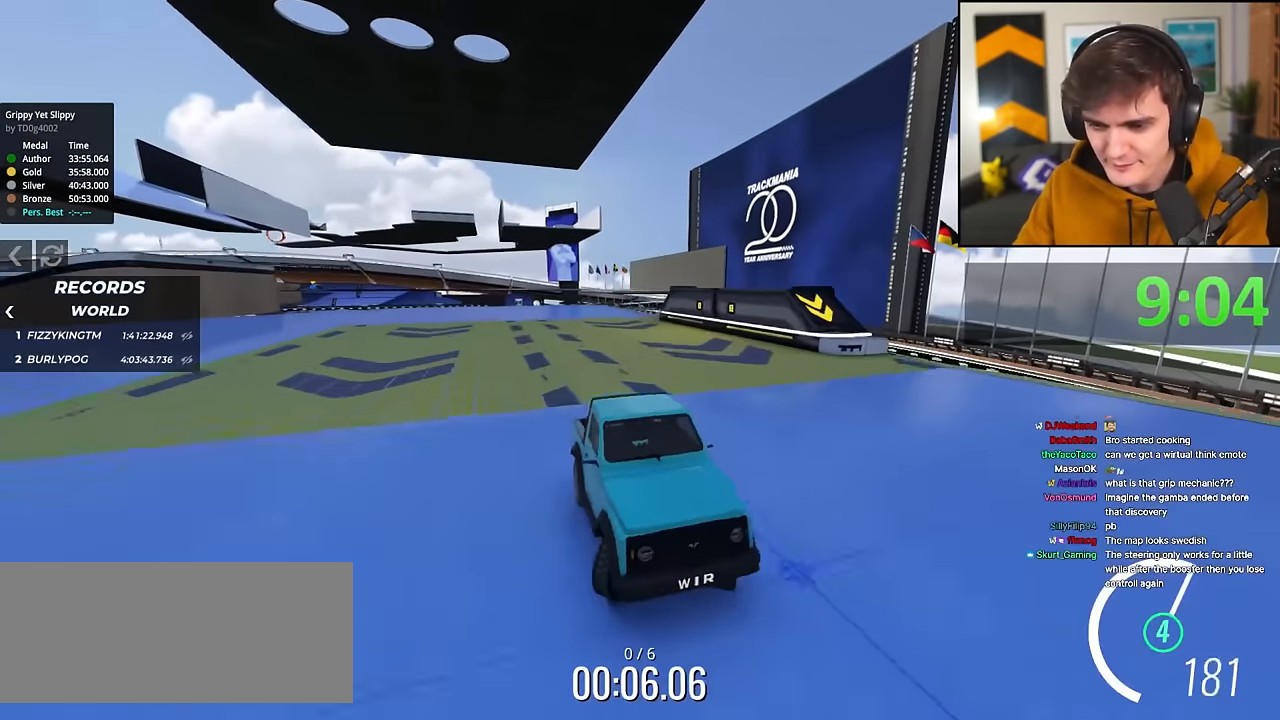
{"keys": ["up"], "events": [[50, "up", "down"], [134, "right", "up"], [184, "right", "down"], [284, "right", "up"], [384, "left", "down"], [467, "left", "up"]]}
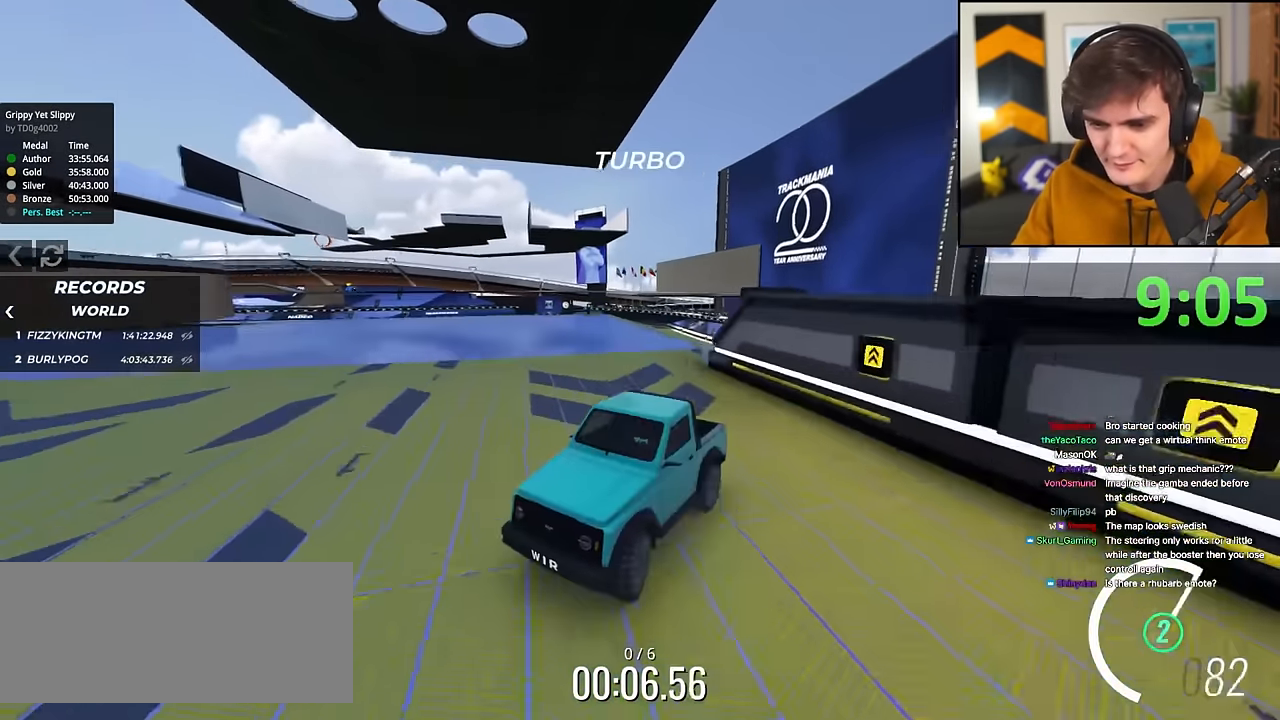
{"keys": ["up"], "events": [[250, "left", "down"], [333, "left", "up"], [433, "left", "down"], [483, "left", "up"]]}
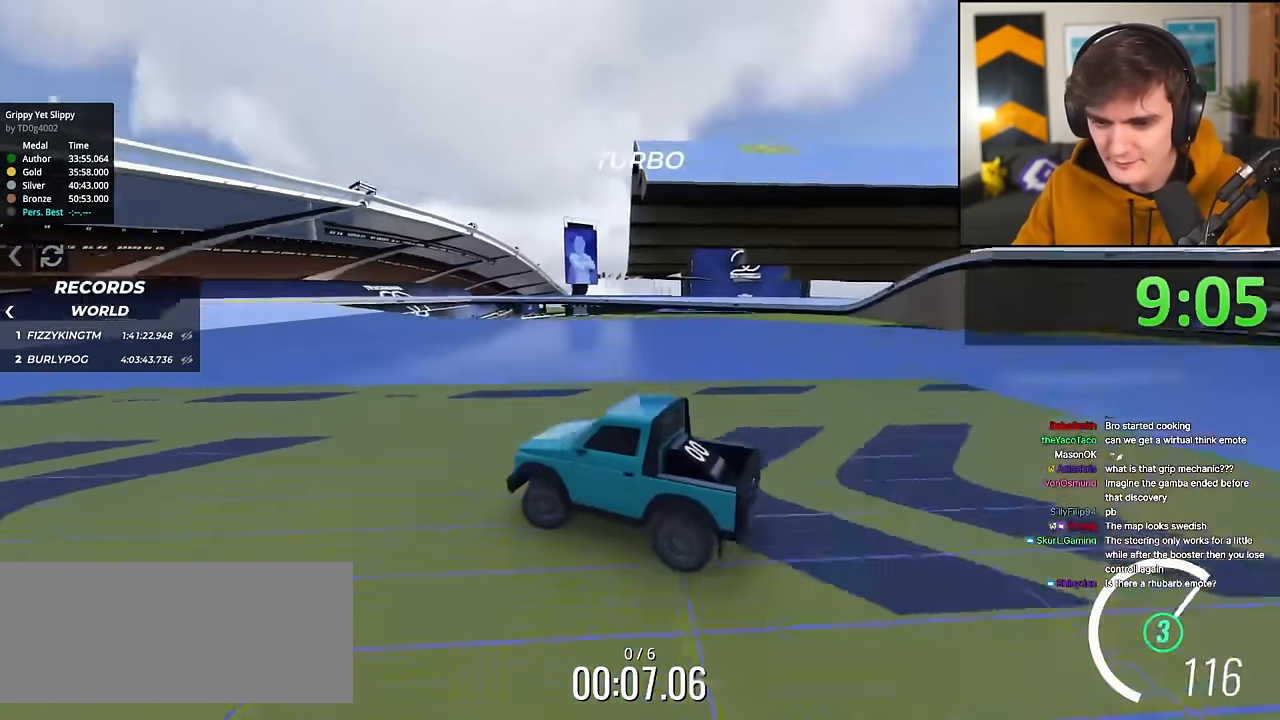
{"keys": ["up"], "events": [[34, "left", "down"], [167, "left", "up"], [217, "right", "down"], [451, "right", "up"]]}
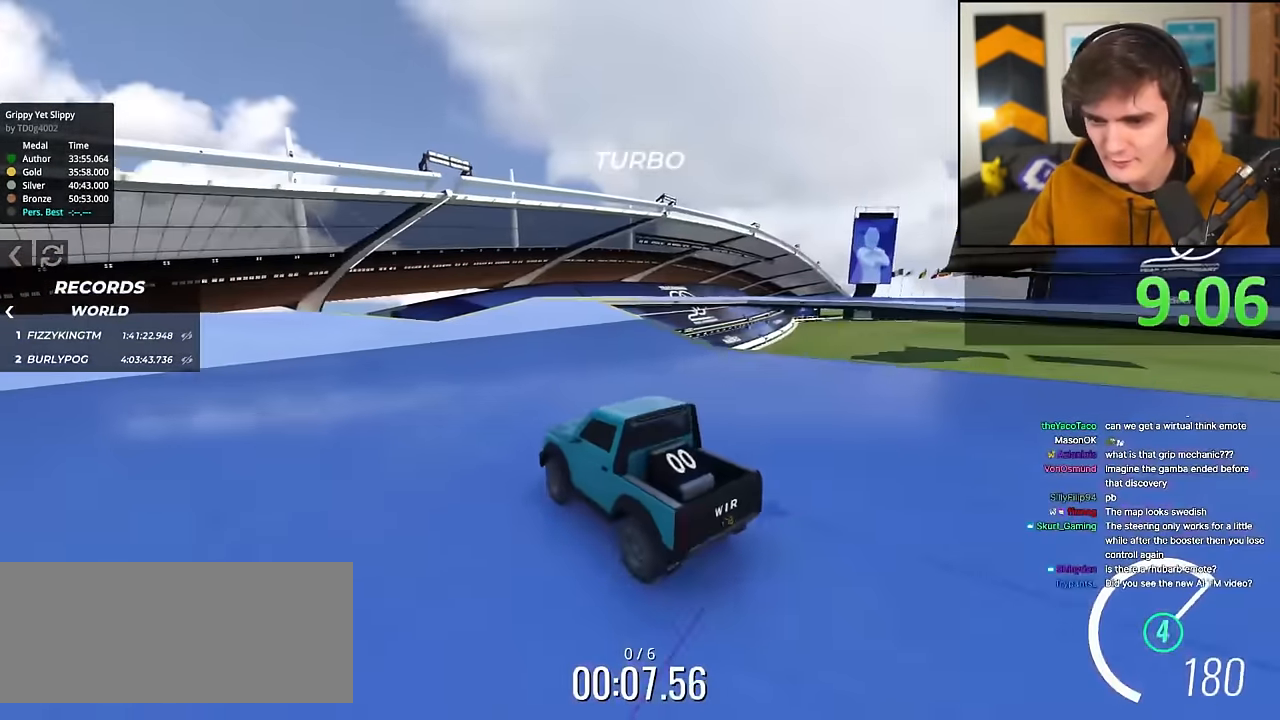
{"keys": ["right", "up"], "events": [[50, "left", "down"], [133, "left", "up"], [233, "left", "down"], [283, "left", "up"], [467, "right", "down"]]}
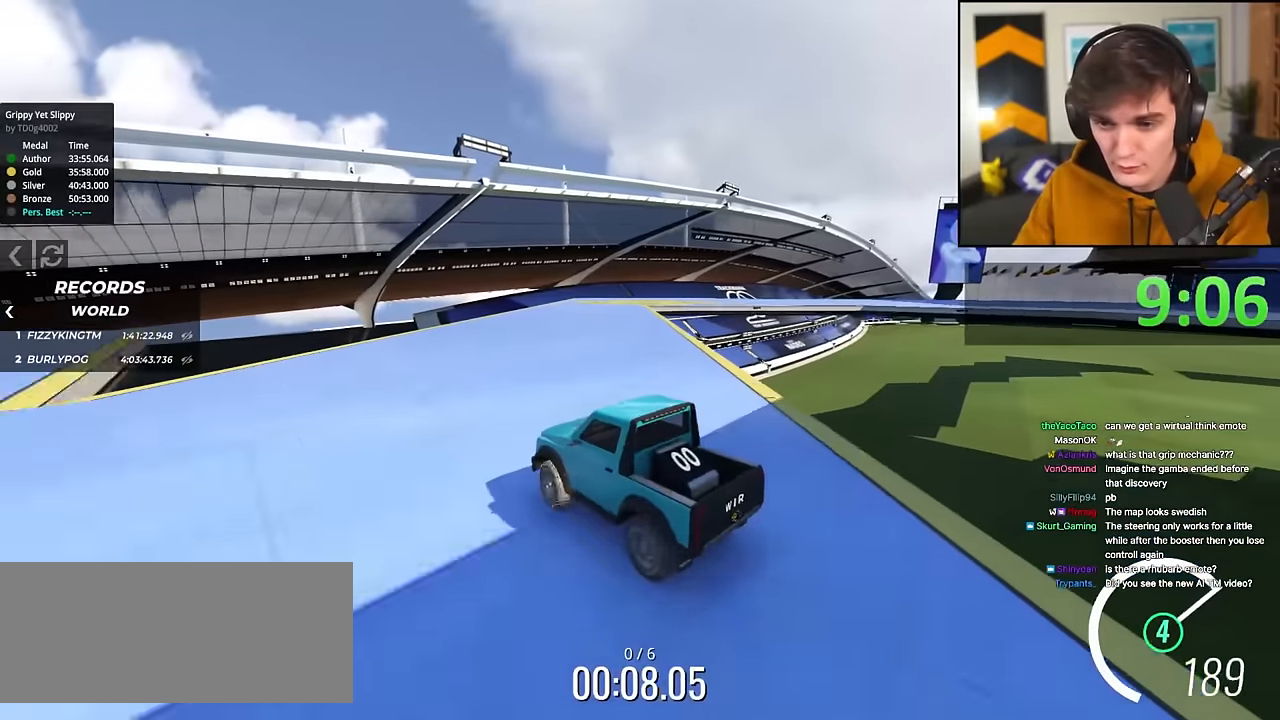
{"keys": ["right", "up"], "events": []}
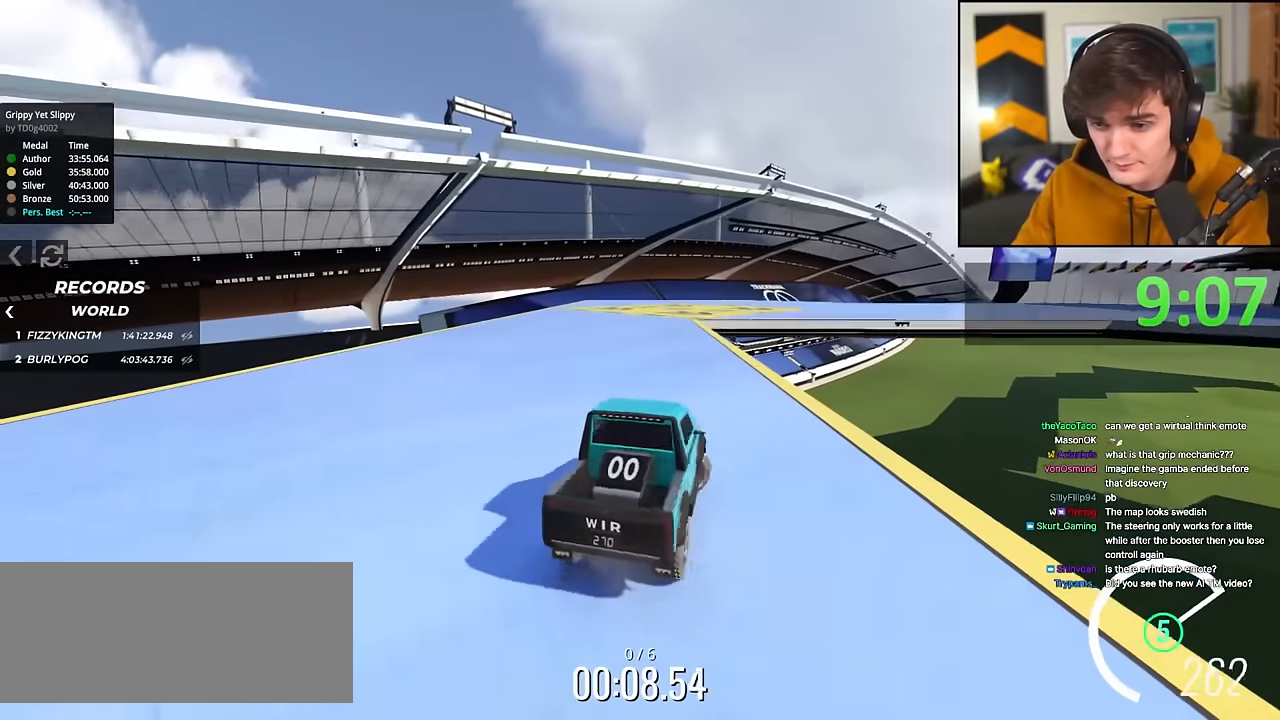
{"keys": ["right", "up"], "events": [[50, "right", "up"], [150, "right", "down"]]}
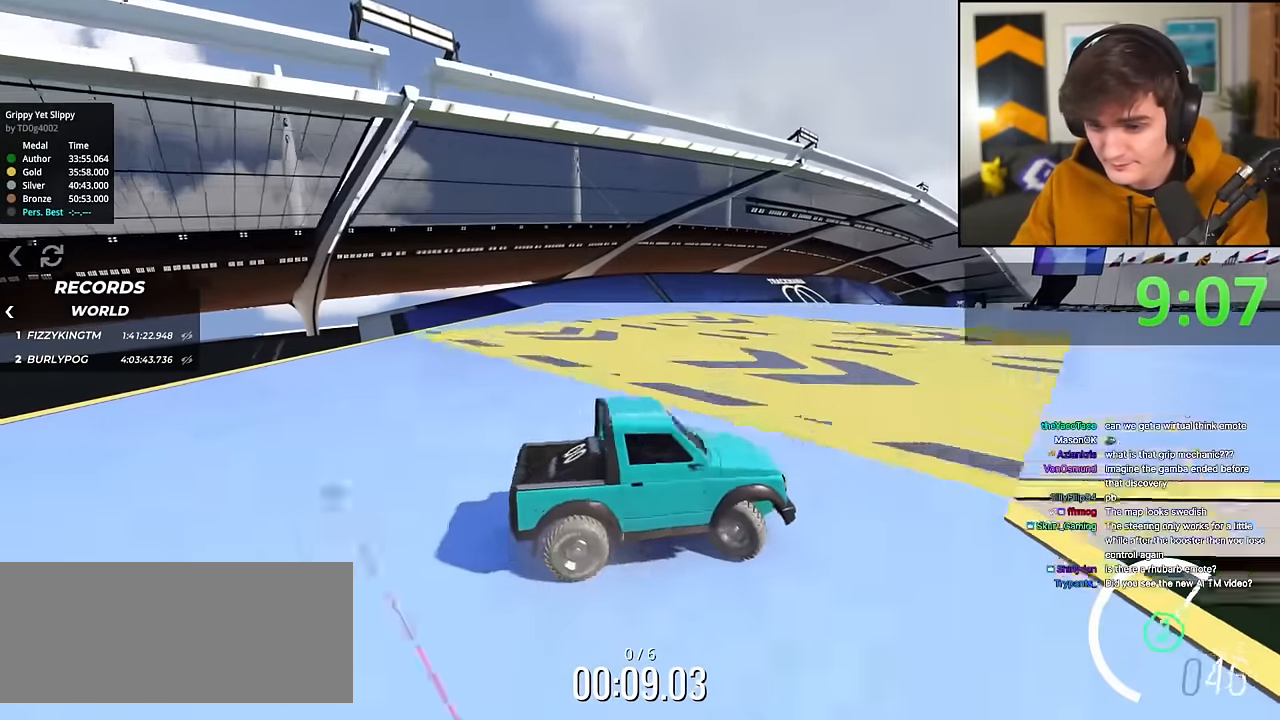
{"keys": ["right", "up"], "events": [[17, "right", "up"], [117, "right", "down"]]}
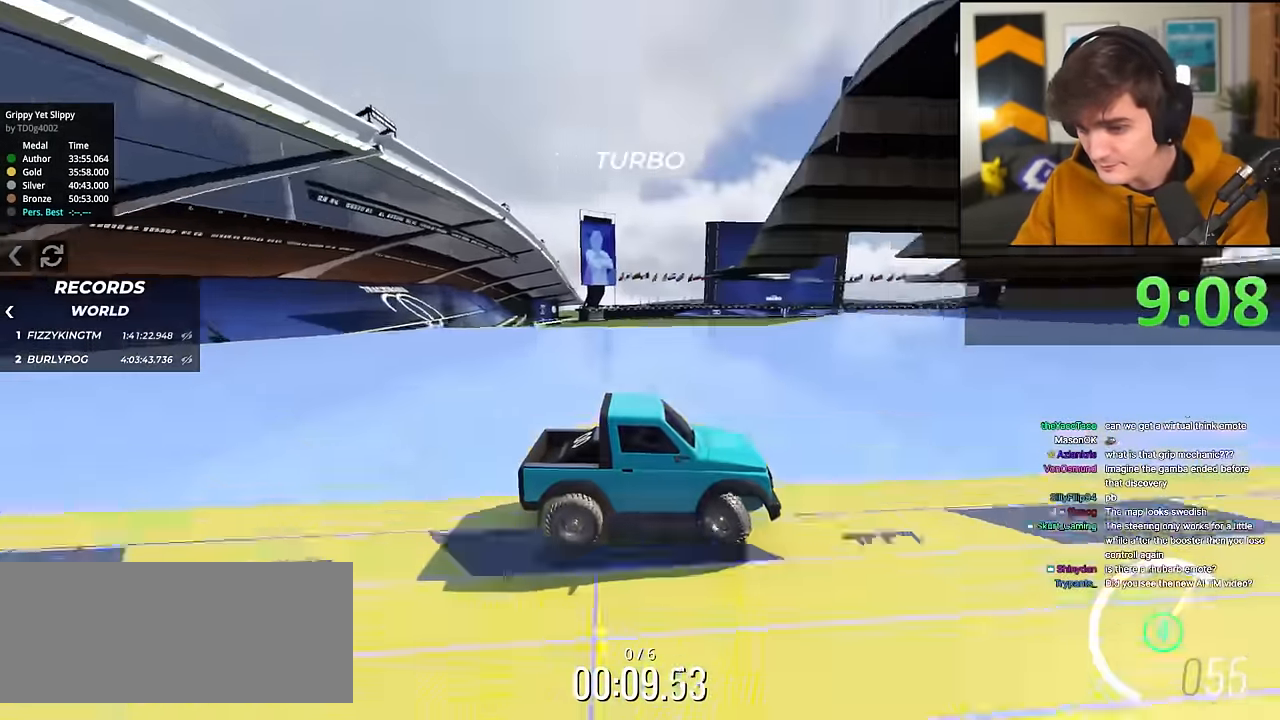
{"keys": ["up"], "events": [[450, "right", "up"]]}
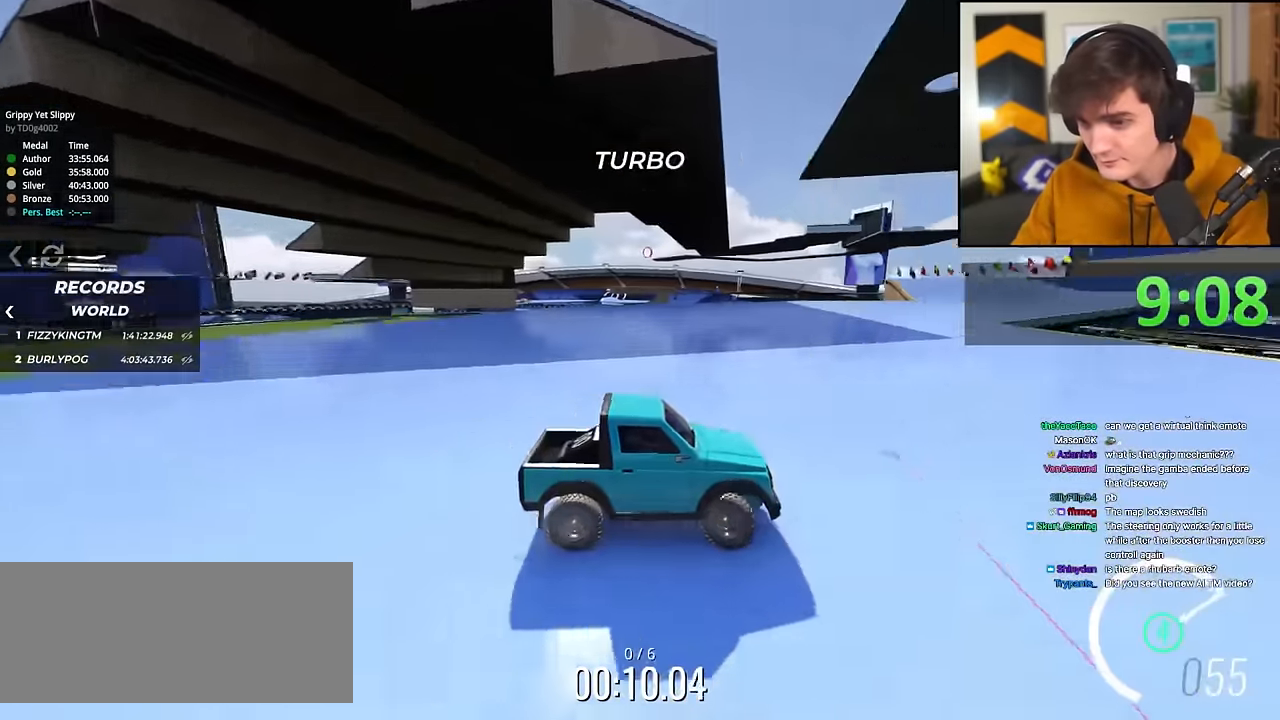
{"keys": ["up"], "events": [[101, "right", "down"], [468, "right", "up"]]}
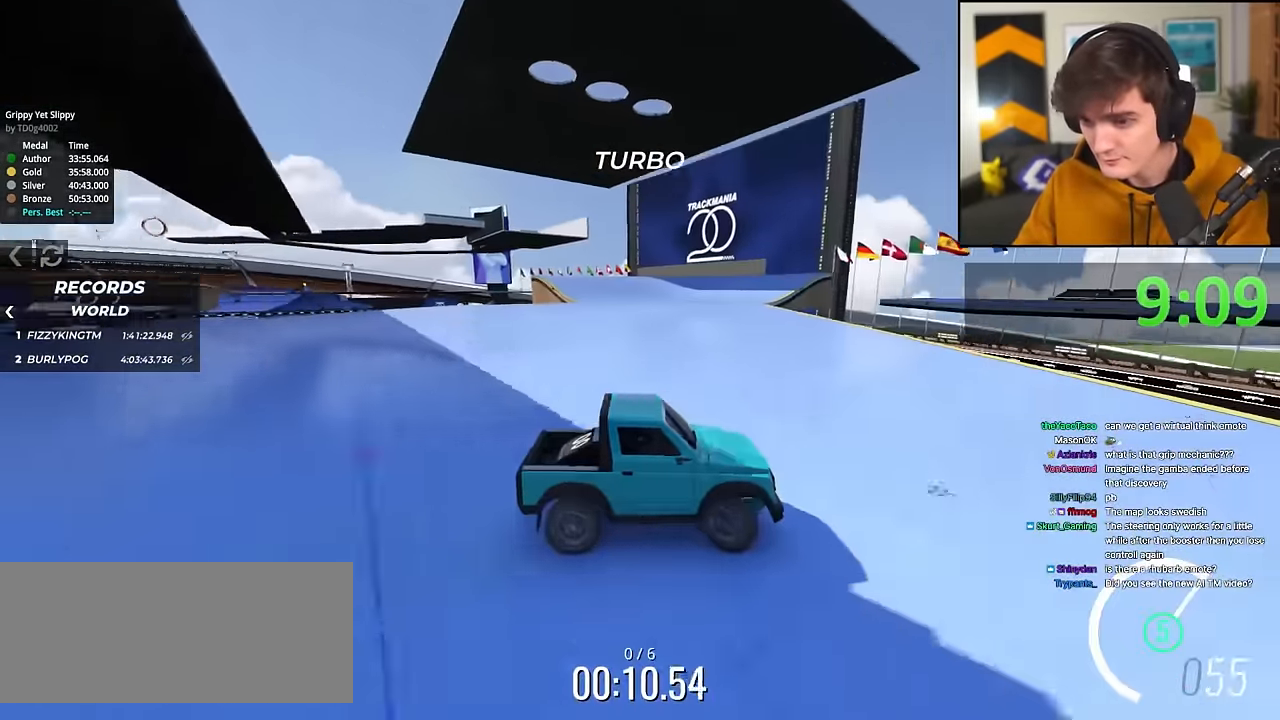
{"keys": ["left", "up"], "events": [[150, "left", "down"]]}
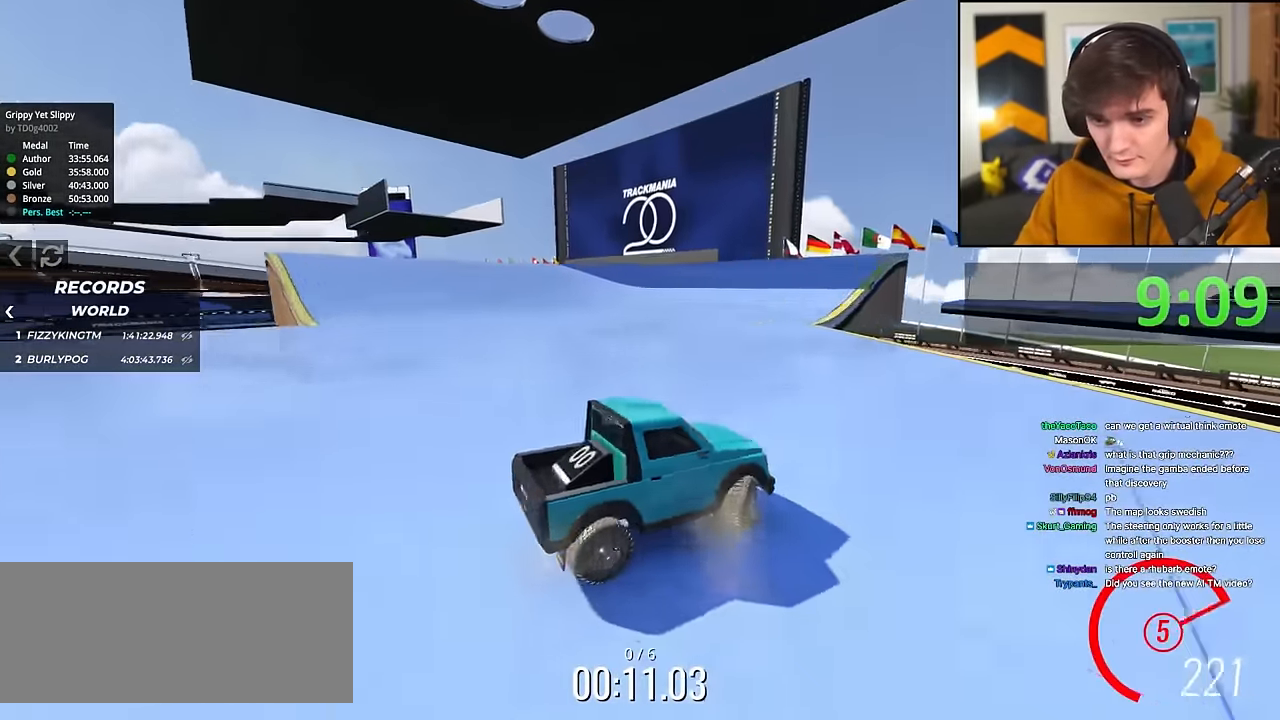
{"keys": ["up"], "events": [[267, "left", "up"]]}
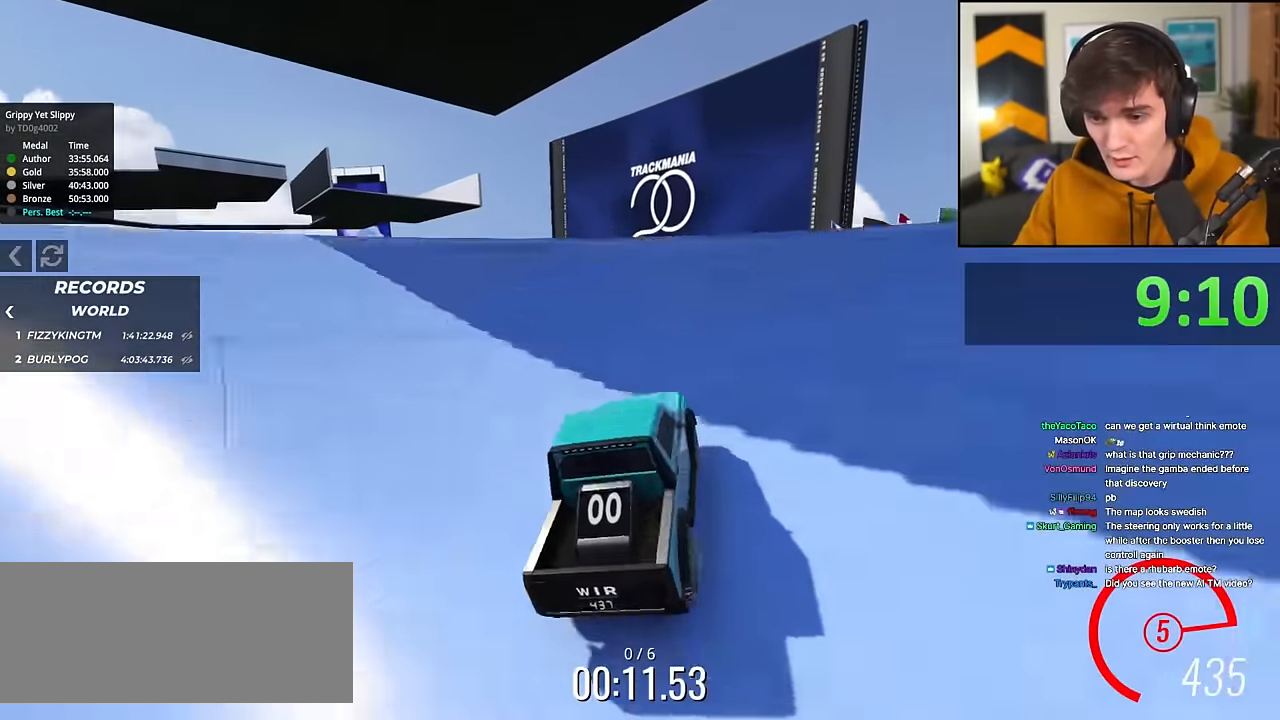
{"keys": ["left", "up"], "events": [[100, "left", "down"], [183, "left", "up"], [284, "right", "down"], [467, "left", "down"], [467, "right", "up"]]}
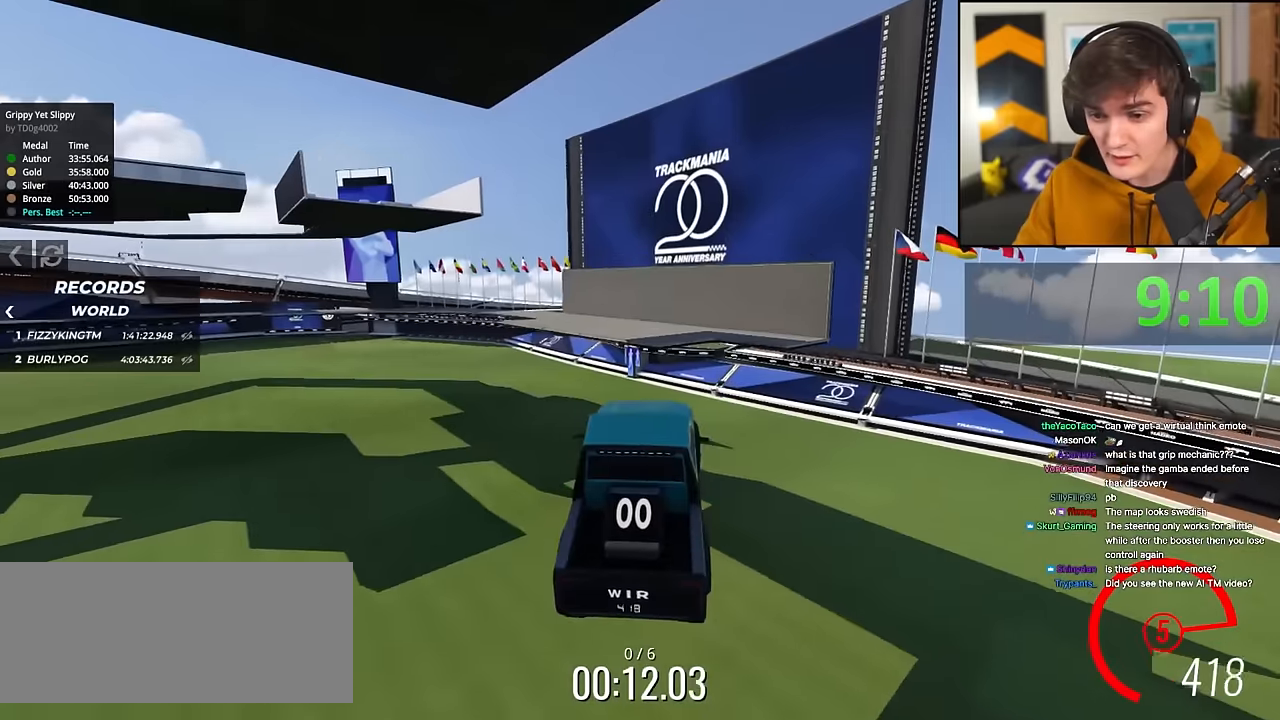
{"keys": ["left", "up"], "events": []}
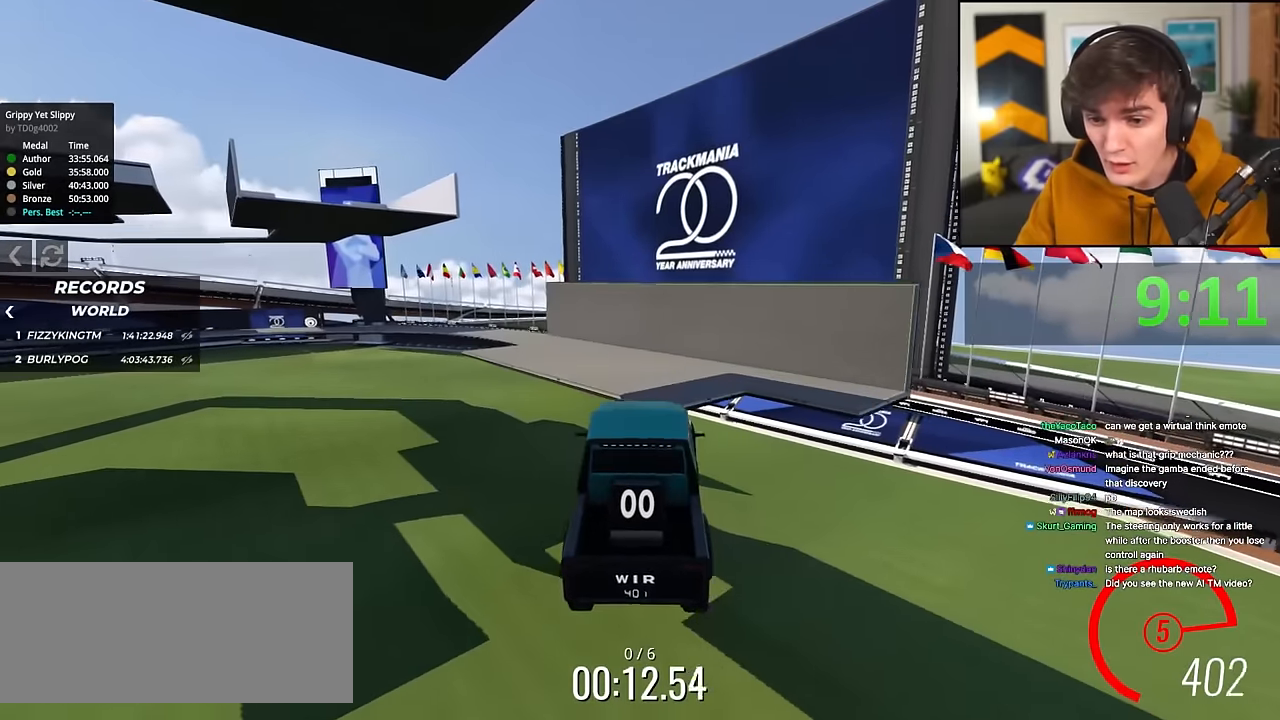
{"keys": ["left", "up"], "events": []}
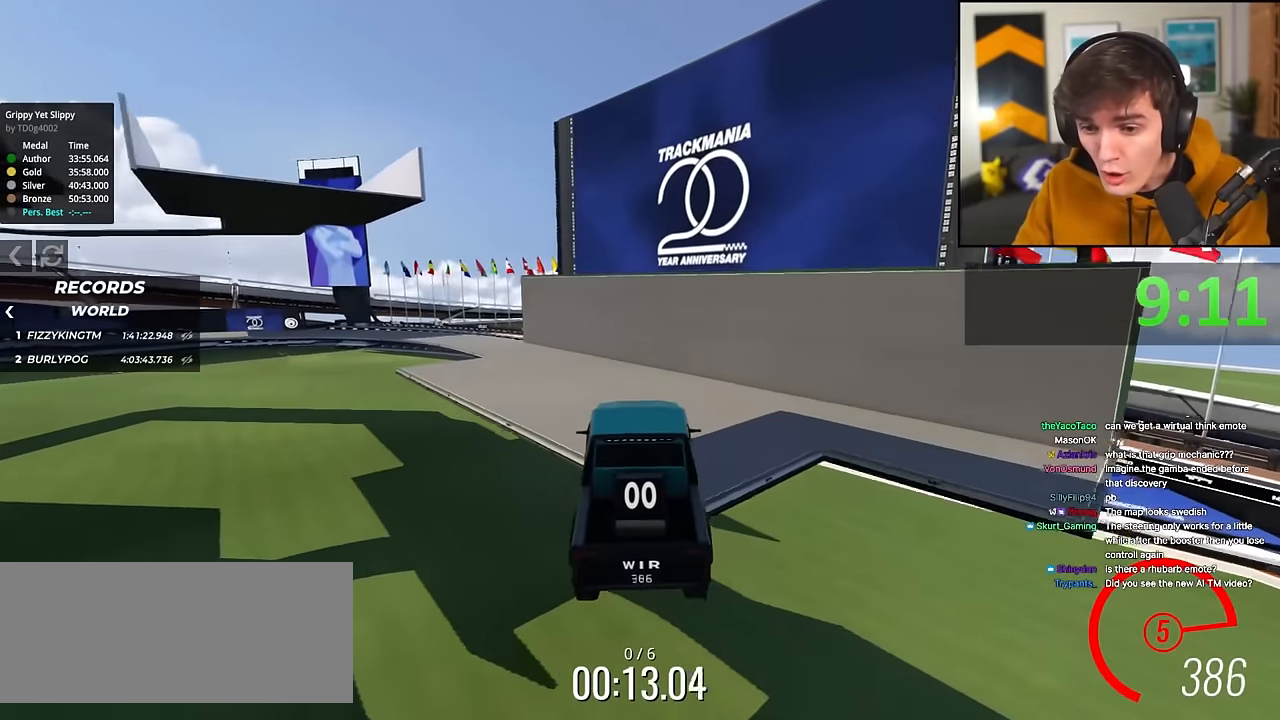
{"keys": ["up"], "events": [[183, "left", "up"]]}
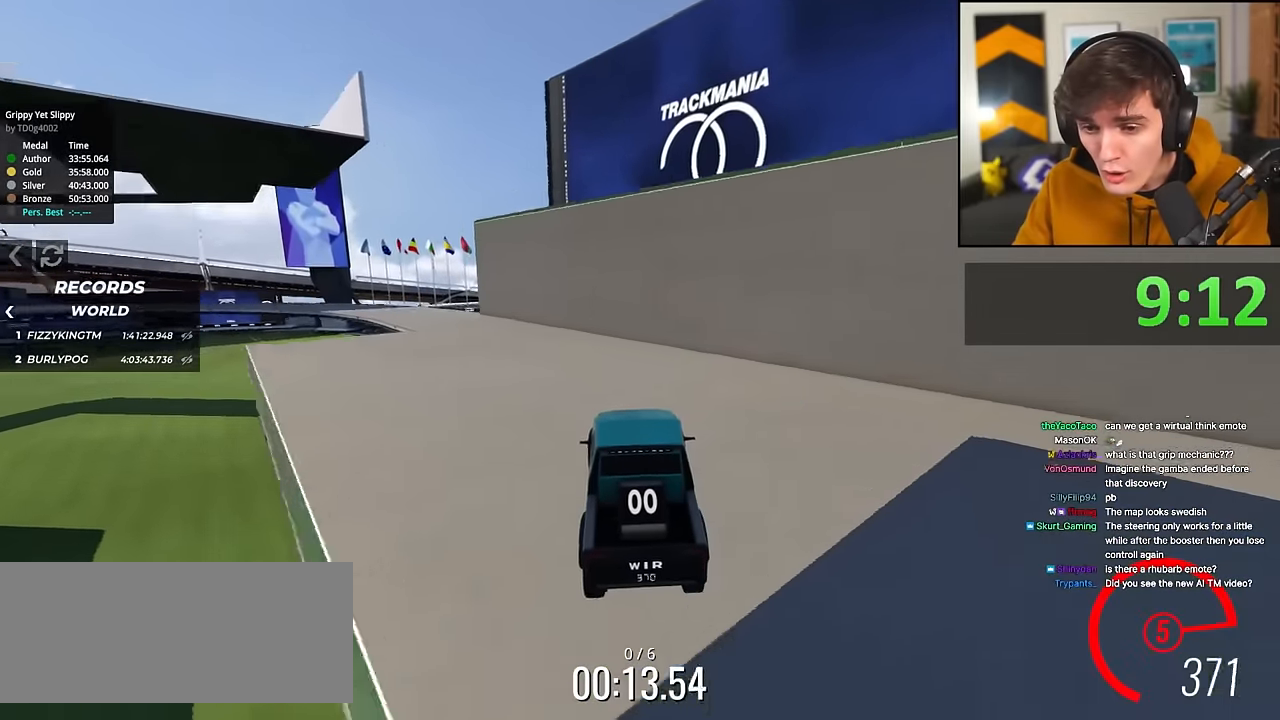
{"keys": ["left", "up"], "events": [[250, "left", "down"], [350, "left", "up"], [484, "left", "down"]]}
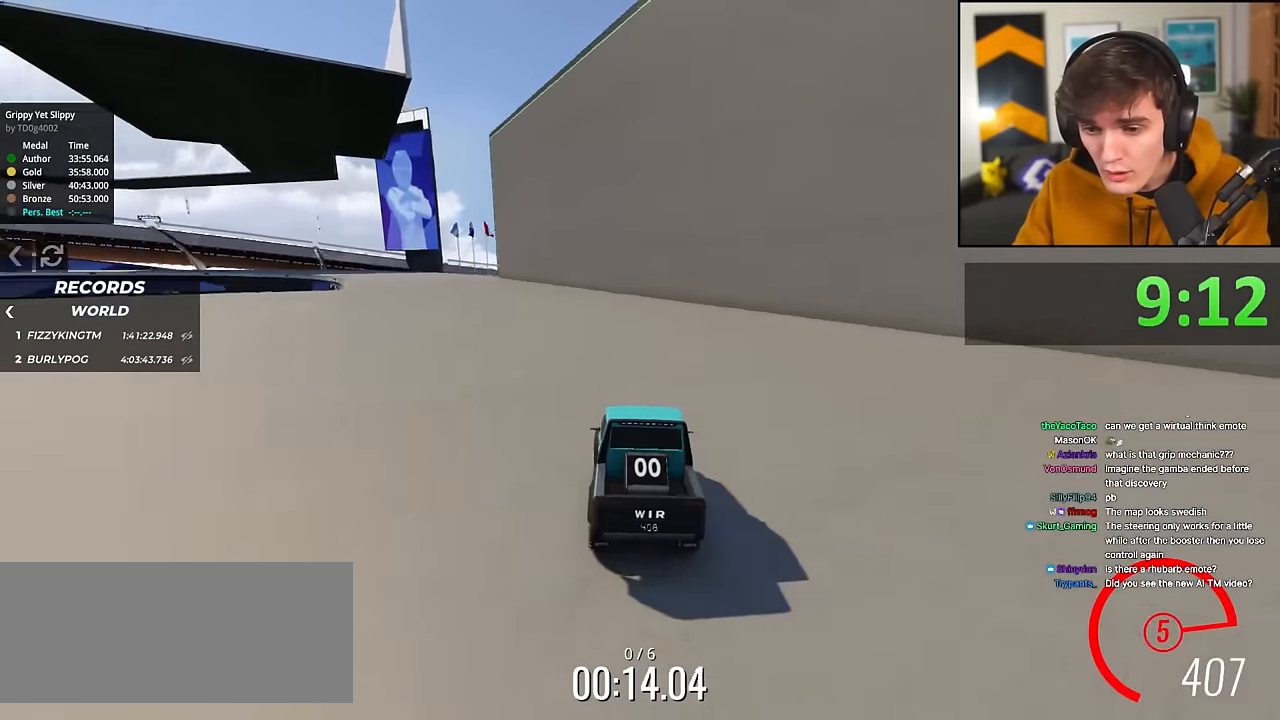
{"keys": ["up"], "events": [[116, "left", "up"], [317, "left", "down"], [367, "left", "up"]]}
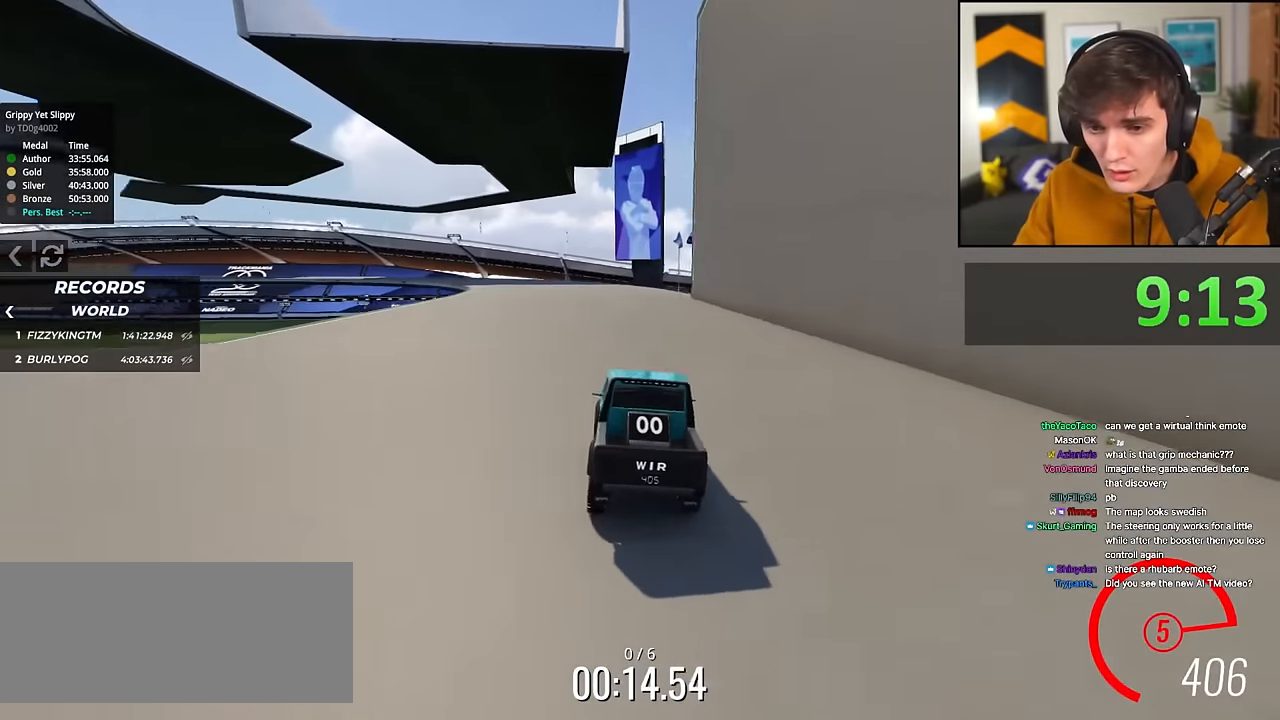
{"keys": ["up"], "events": [[184, "left", "down"], [234, "left", "up"], [384, "left", "down"], [467, "left", "up"]]}
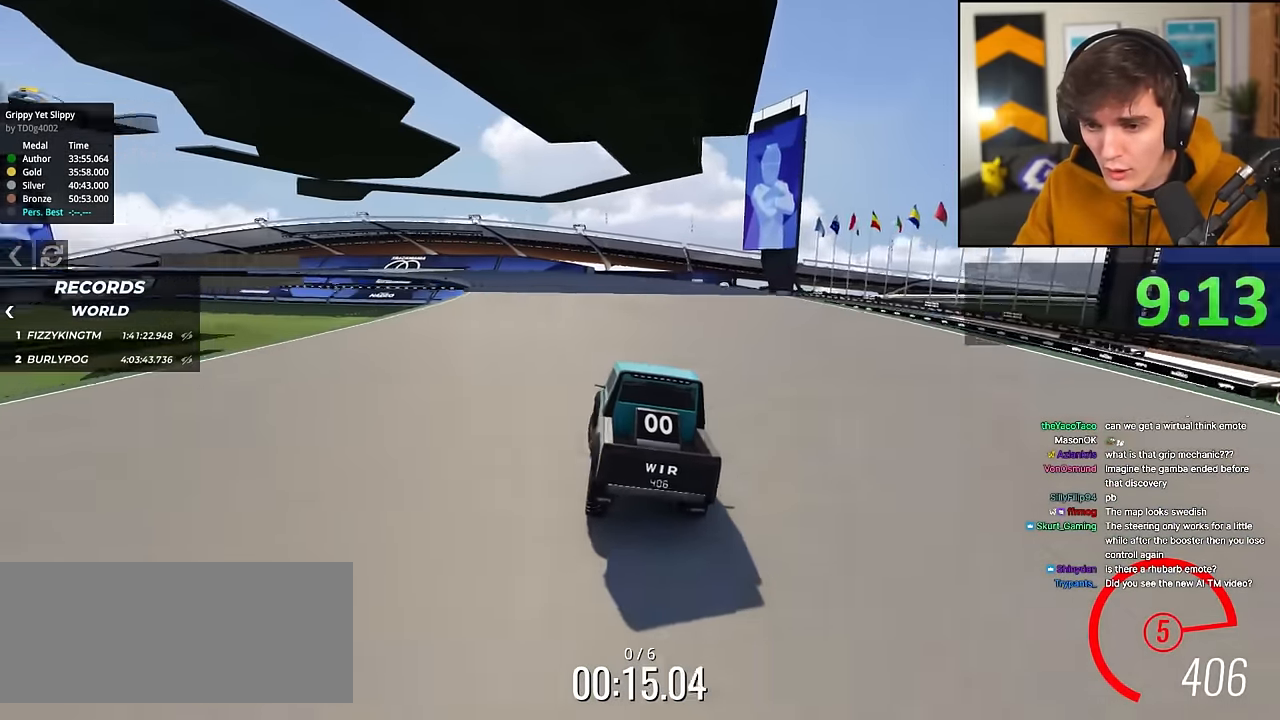
{"keys": ["up"], "events": [[66, "left", "down"], [116, "left", "up"]]}
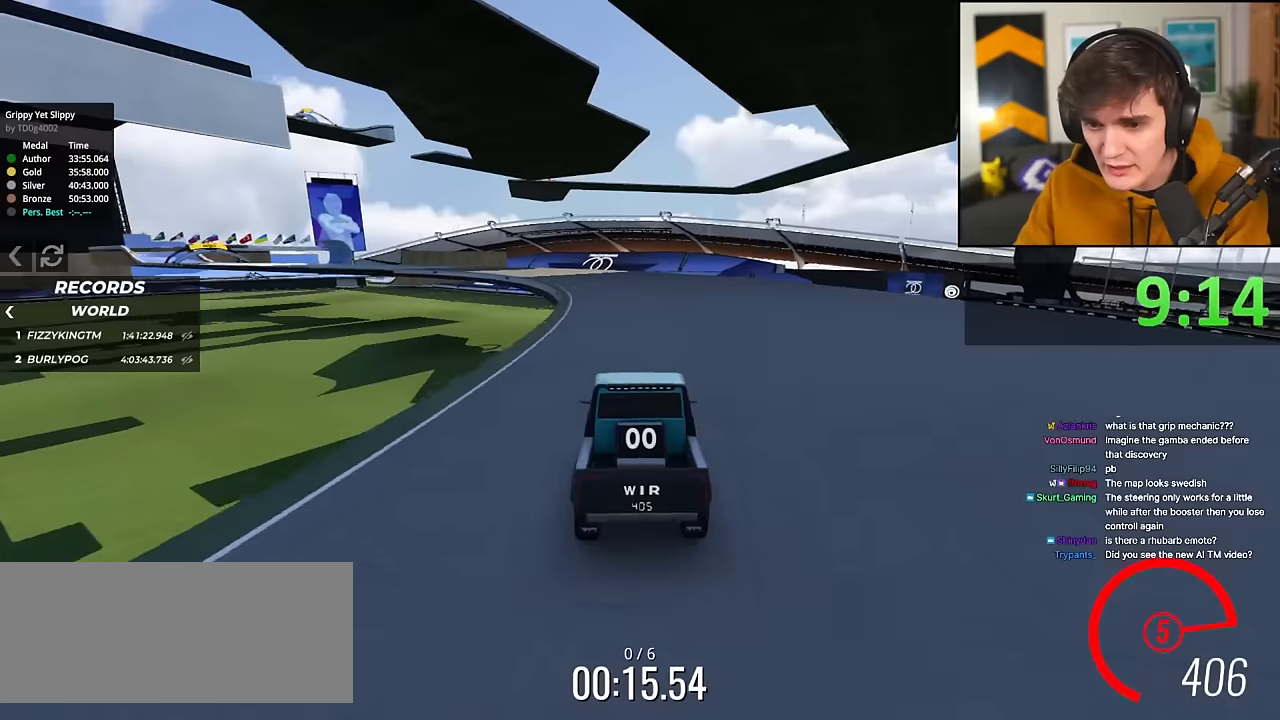
{"keys": ["up"], "events": [[100, "left", "down"], [267, "left", "up"], [334, "left", "down"], [400, "left", "up"]]}
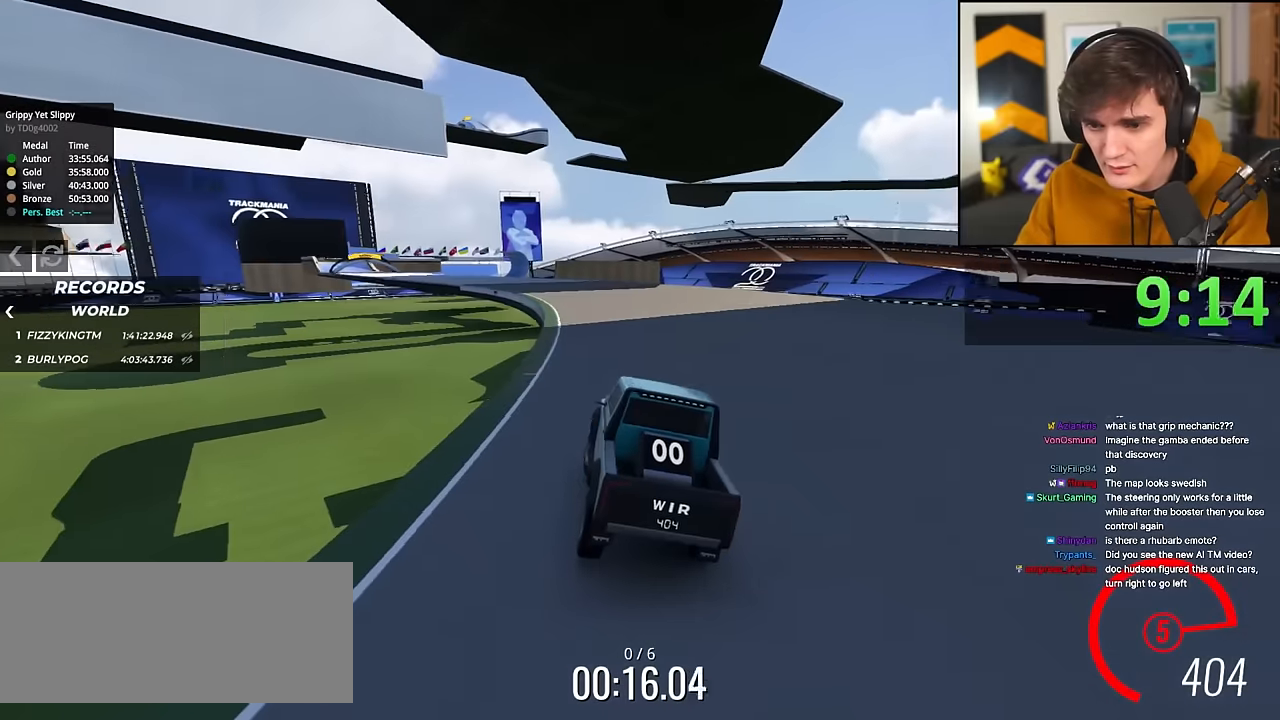
{"keys": ["up"], "events": [[283, "left", "down"], [383, "left", "up"]]}
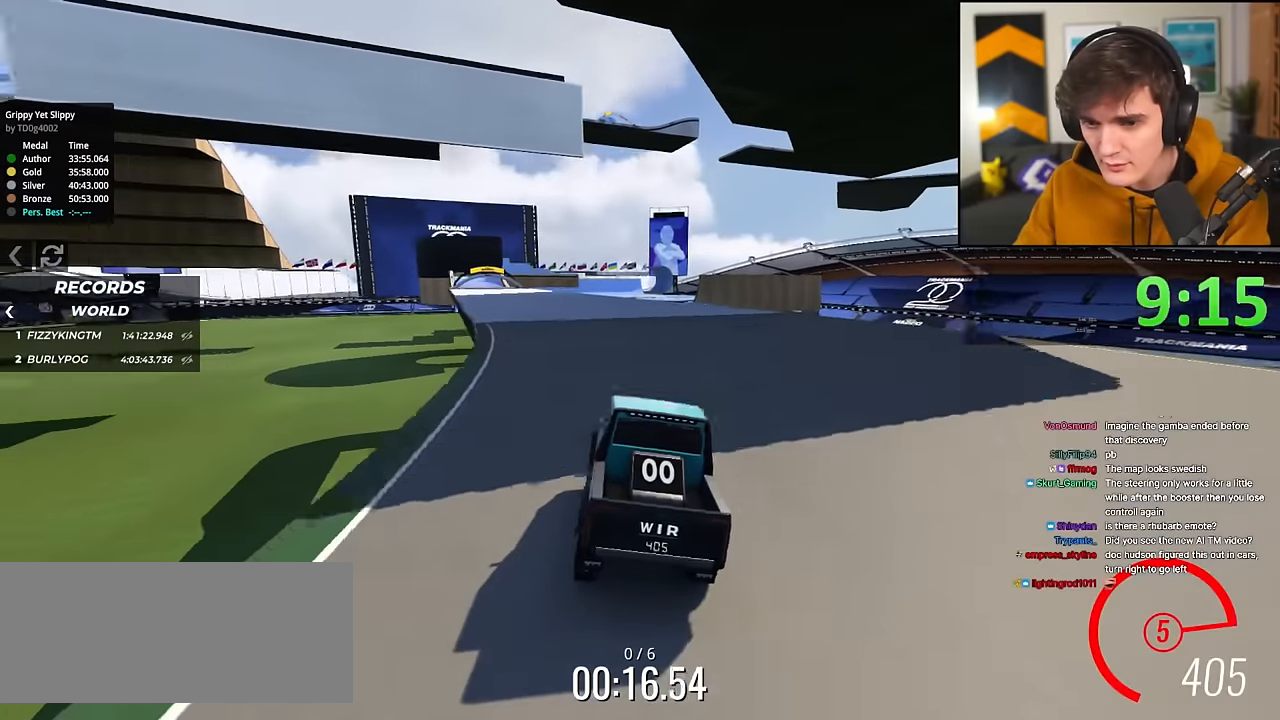
{"keys": ["up"], "events": [[17, "left", "down"], [117, "left", "up"], [150, "left", "down"], [200, "left", "up"]]}
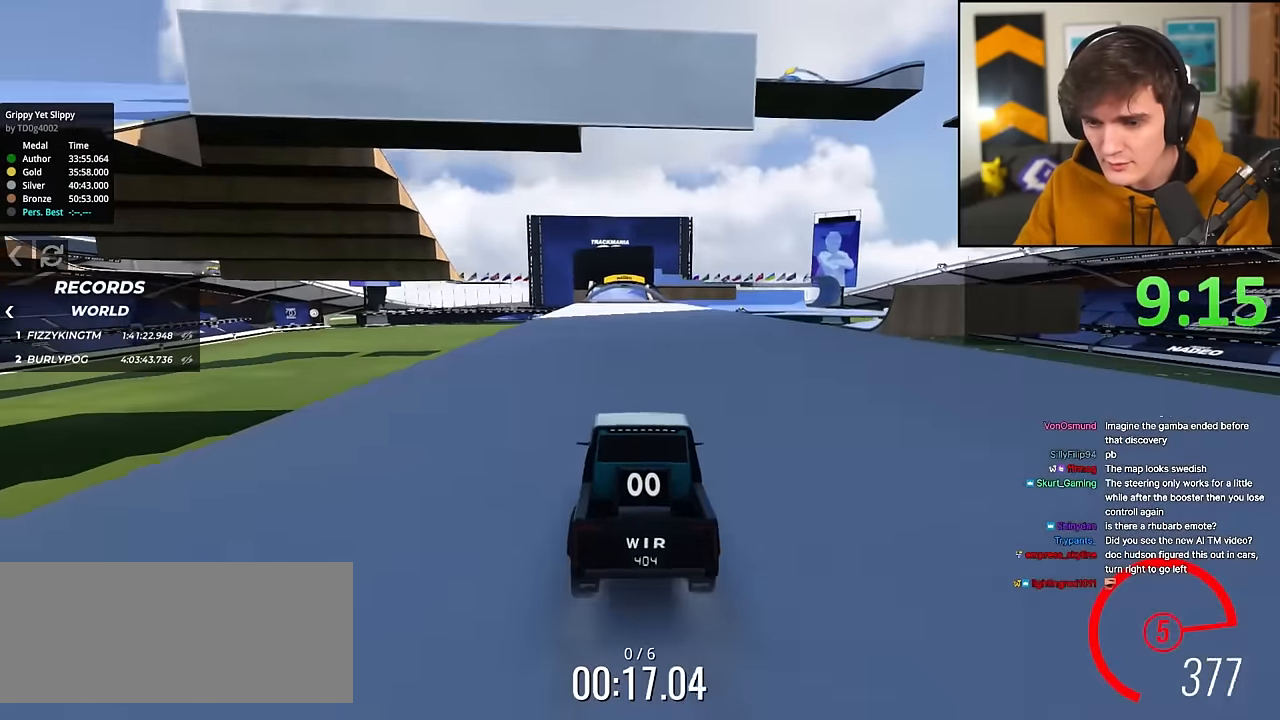
{"keys": ["up"], "events": []}
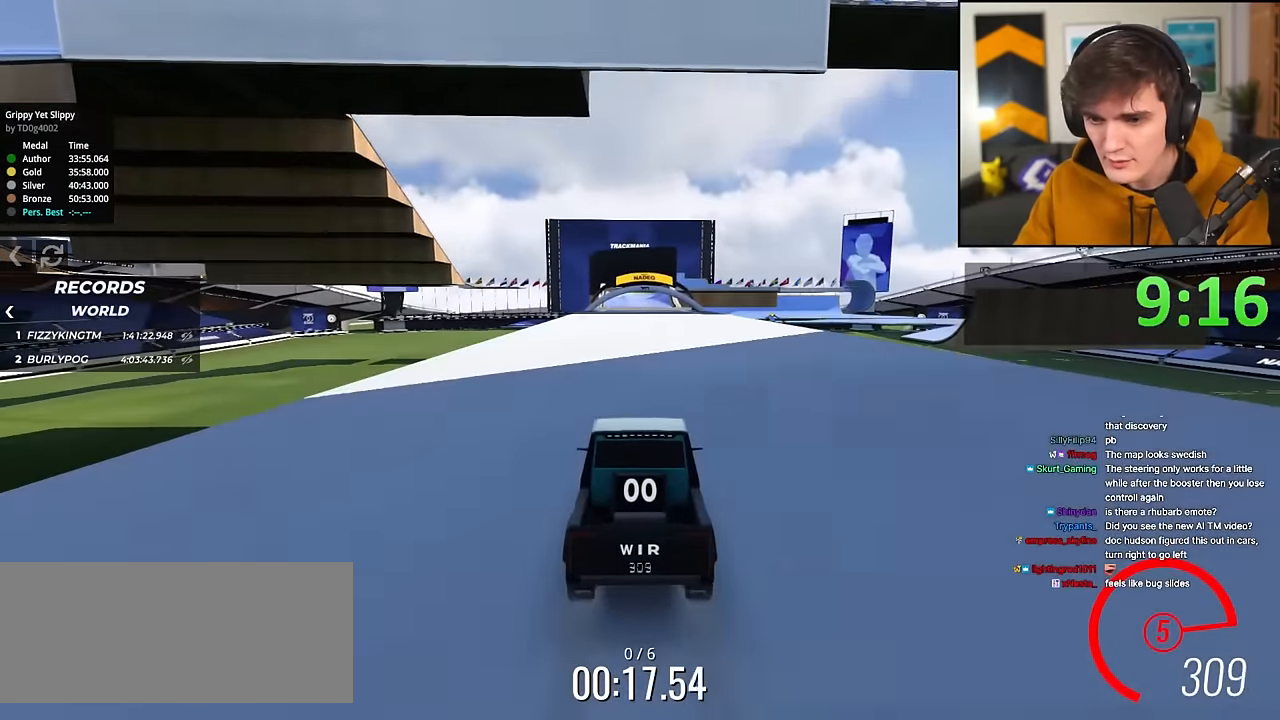
{"keys": ["up"], "events": []}
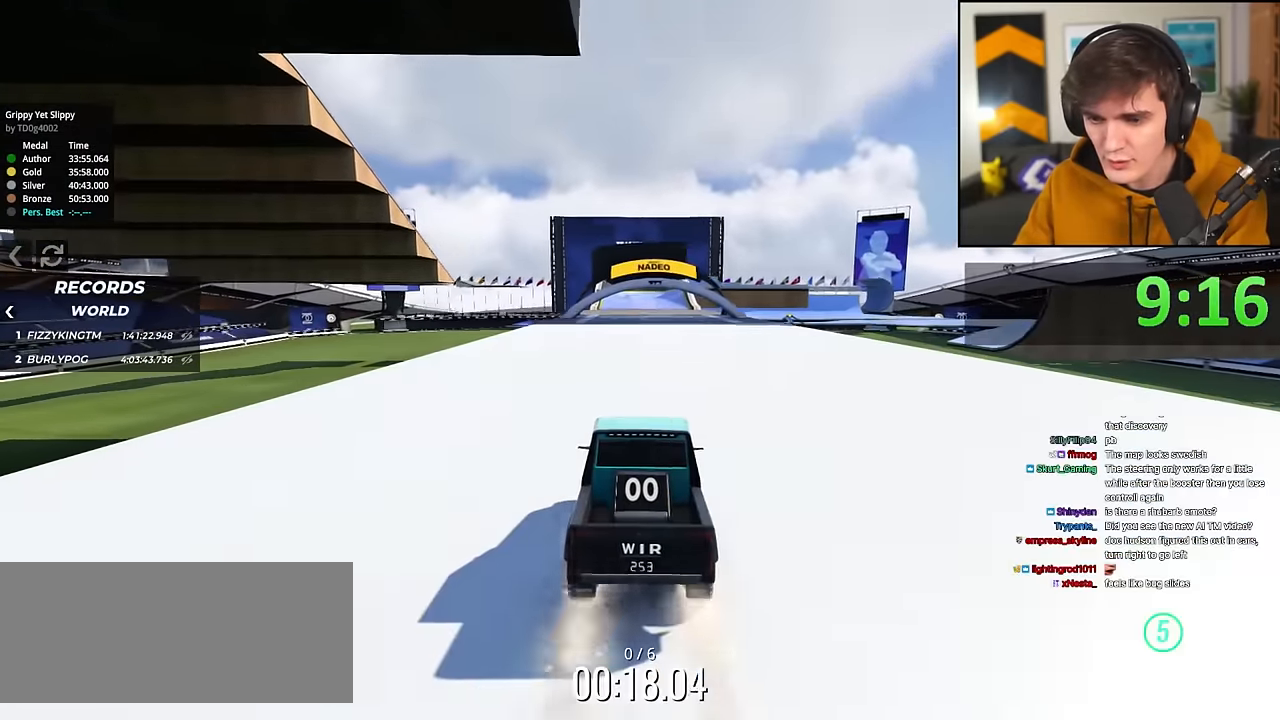
{"keys": ["up"], "events": []}
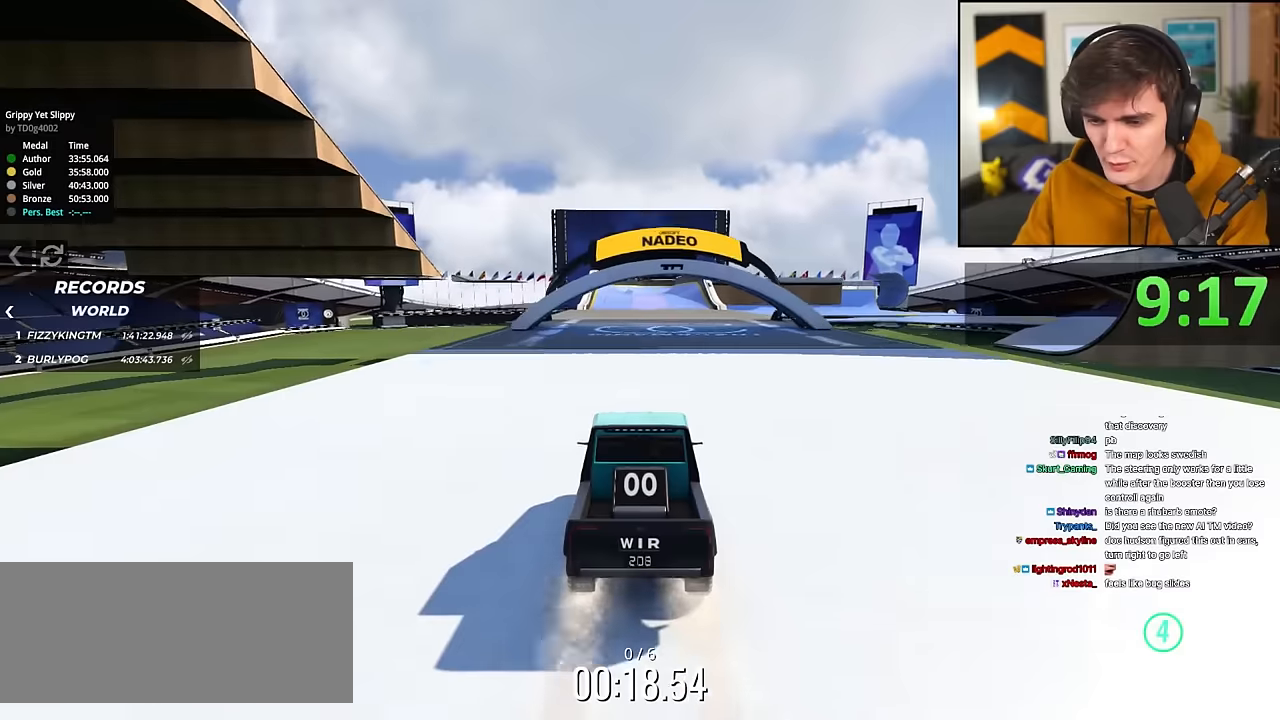
{"keys": ["up"], "events": []}